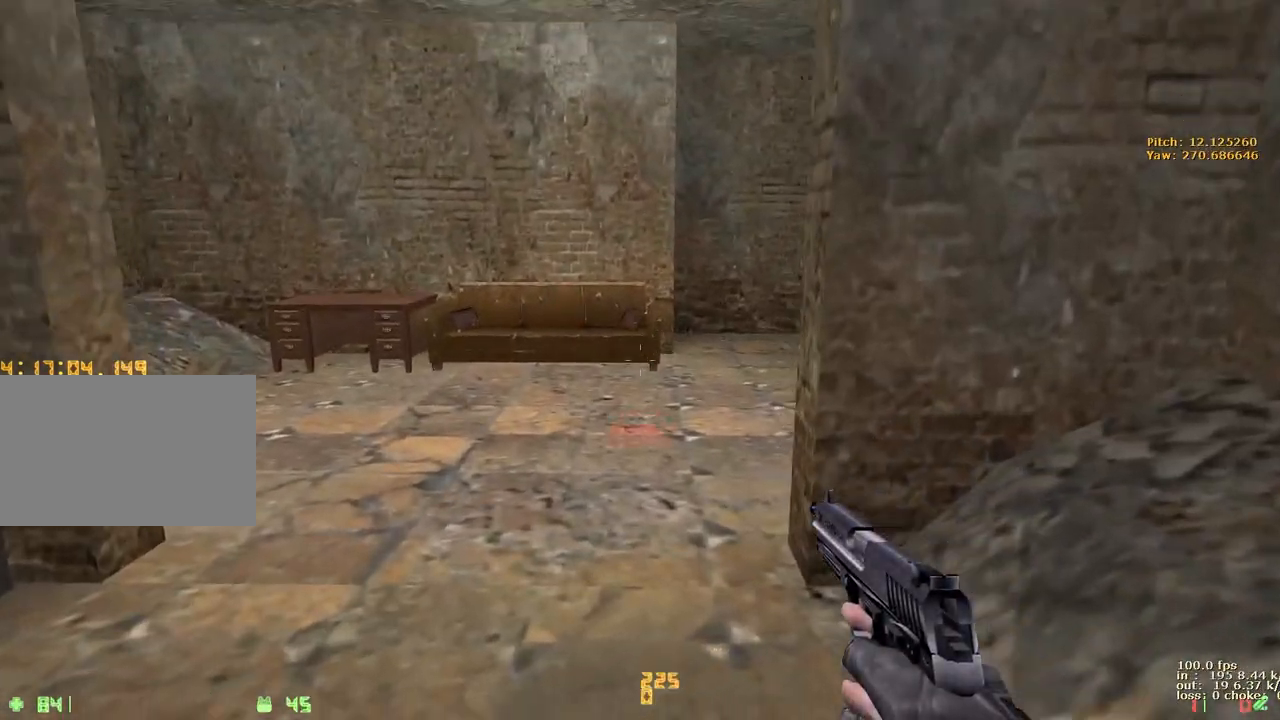
Gameplay with keyboard and mouse; each line is a JSON object with the keys held at the frame after it. "events" lists presses ("down") and releases ("up") of "1", "2", "3", "4", "5", "a", "alt", "b", "c", "caps_lock", "ctrl", "d", "e", "f", "g", "q", "r", "s", "shift", "space", "t", "tab", "v", "w", "x" and "z" between this image and that frame as [ms after this image, input, new state], when the widget could be followed in between. No other keys are recorded. Mouse buttons are not recorded. Not read: mouse_move.
{"keys": [], "events": [[233, "b", "down"], [333, "b", "up"]]}
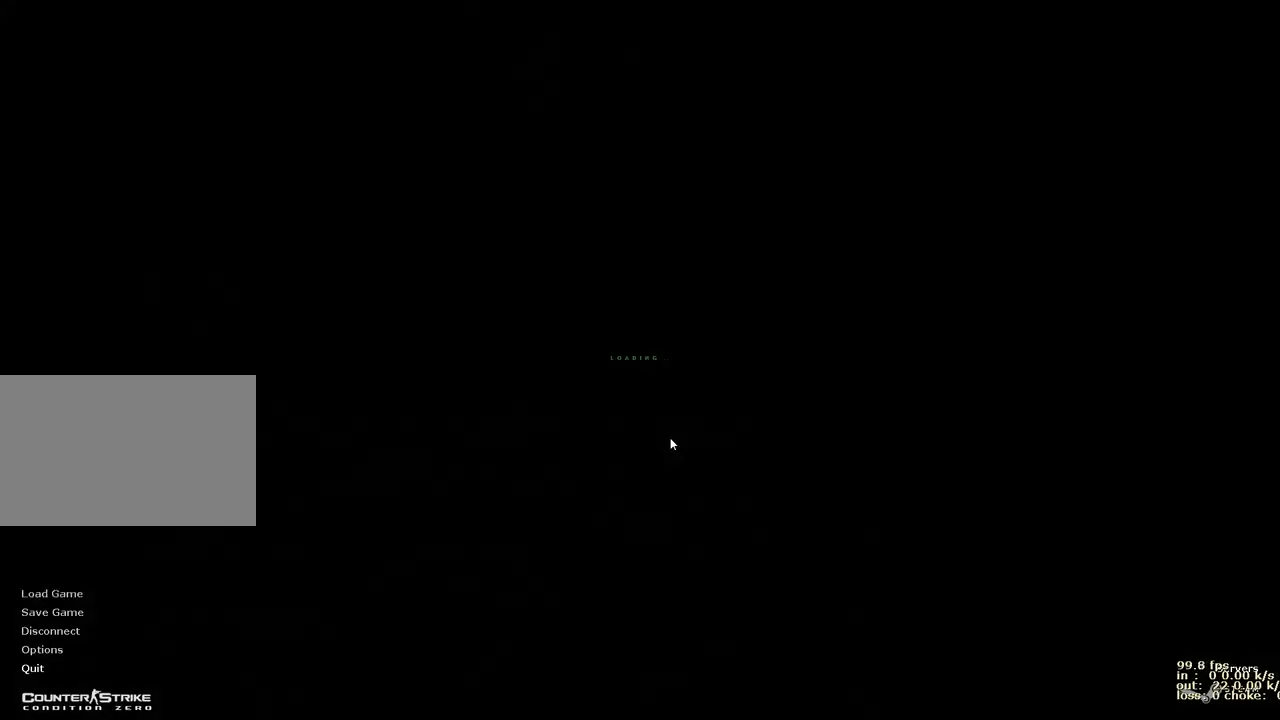
{"keys": ["b"], "events": [[433, "b", "down"]]}
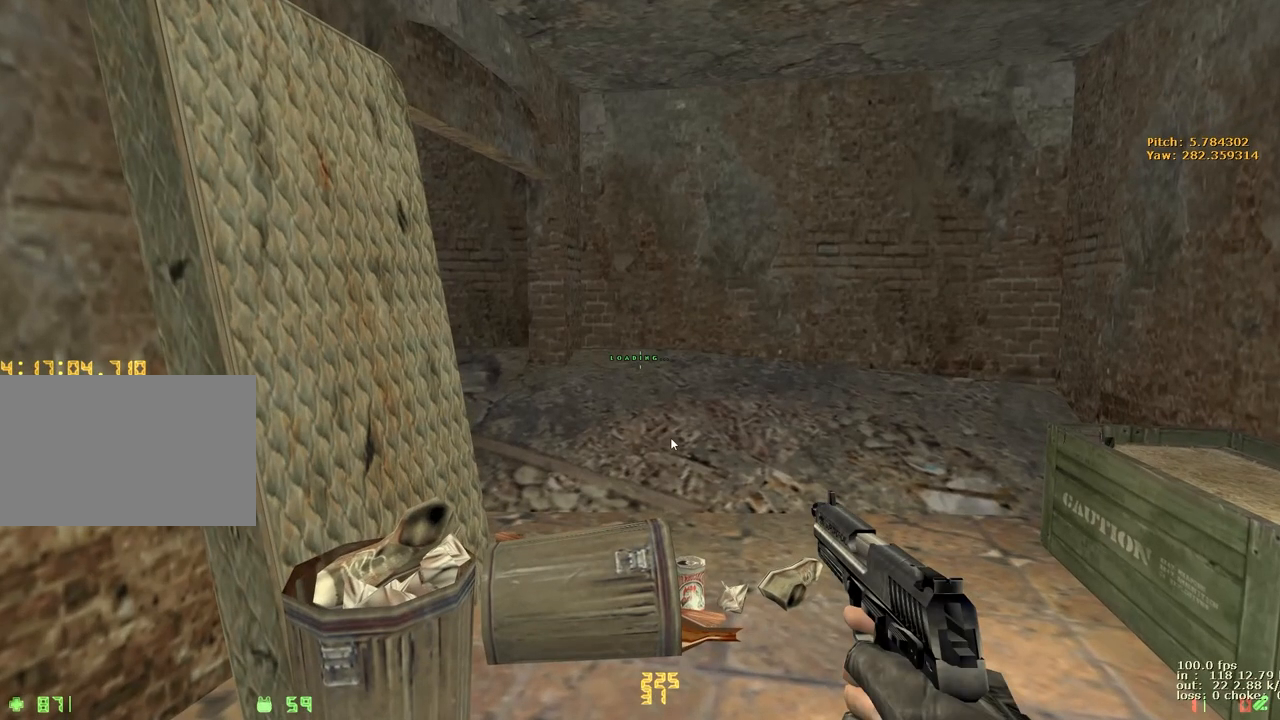
{"keys": ["b"], "events": [[83, "b", "up"], [450, "b", "down"]]}
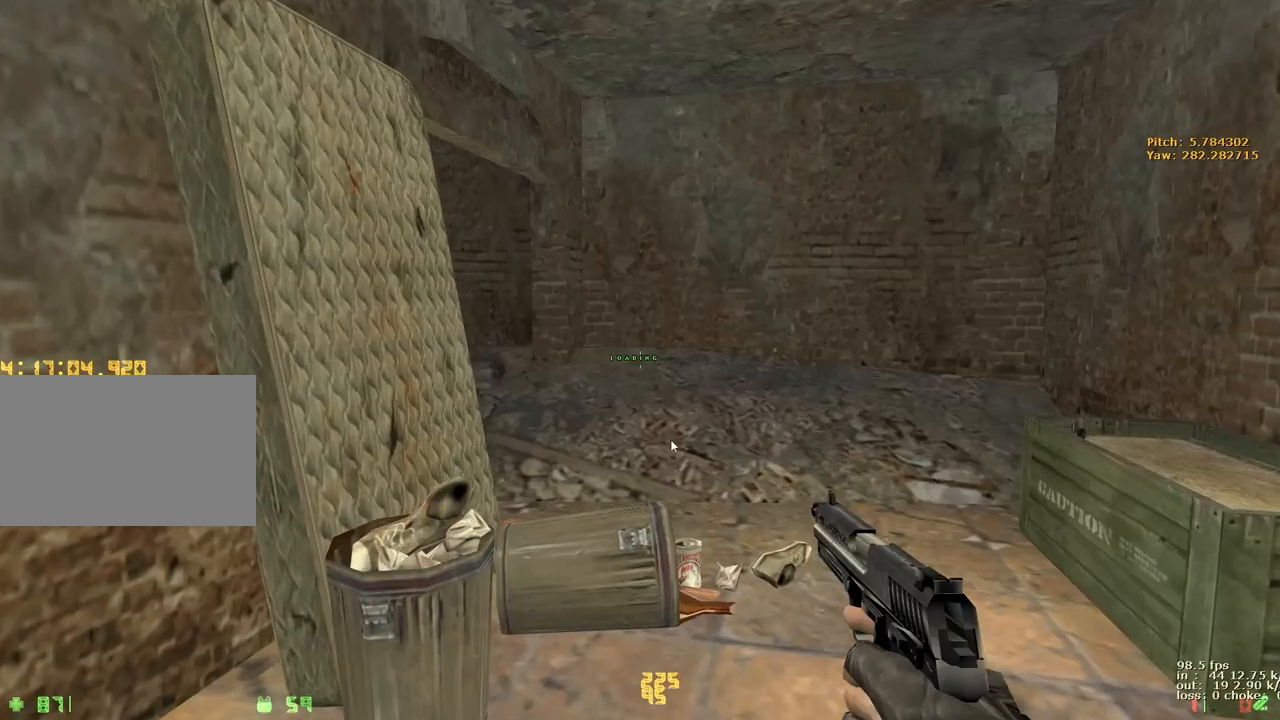
{"keys": ["1", "w"], "events": [[100, "b", "up"], [417, "1", "down"], [417, "w", "down"]]}
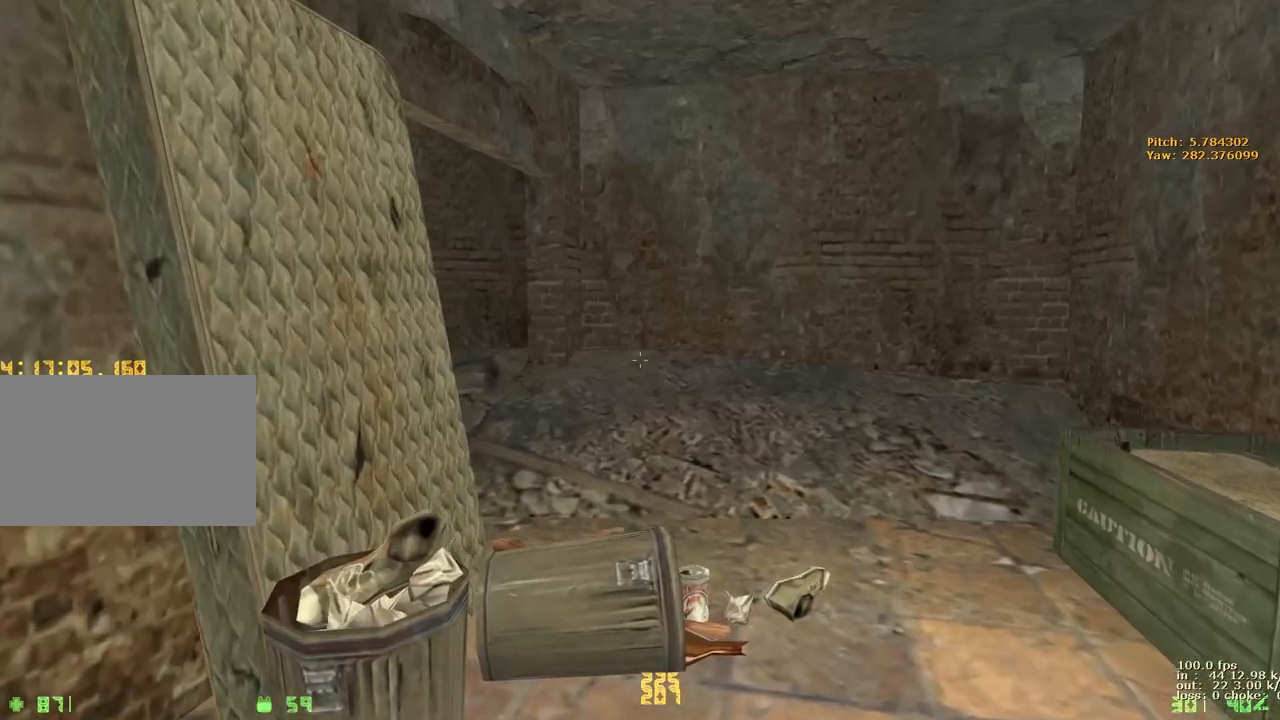
{"keys": ["d"], "events": [[50, "1", "up"], [50, "d", "down"], [250, "w", "up"]]}
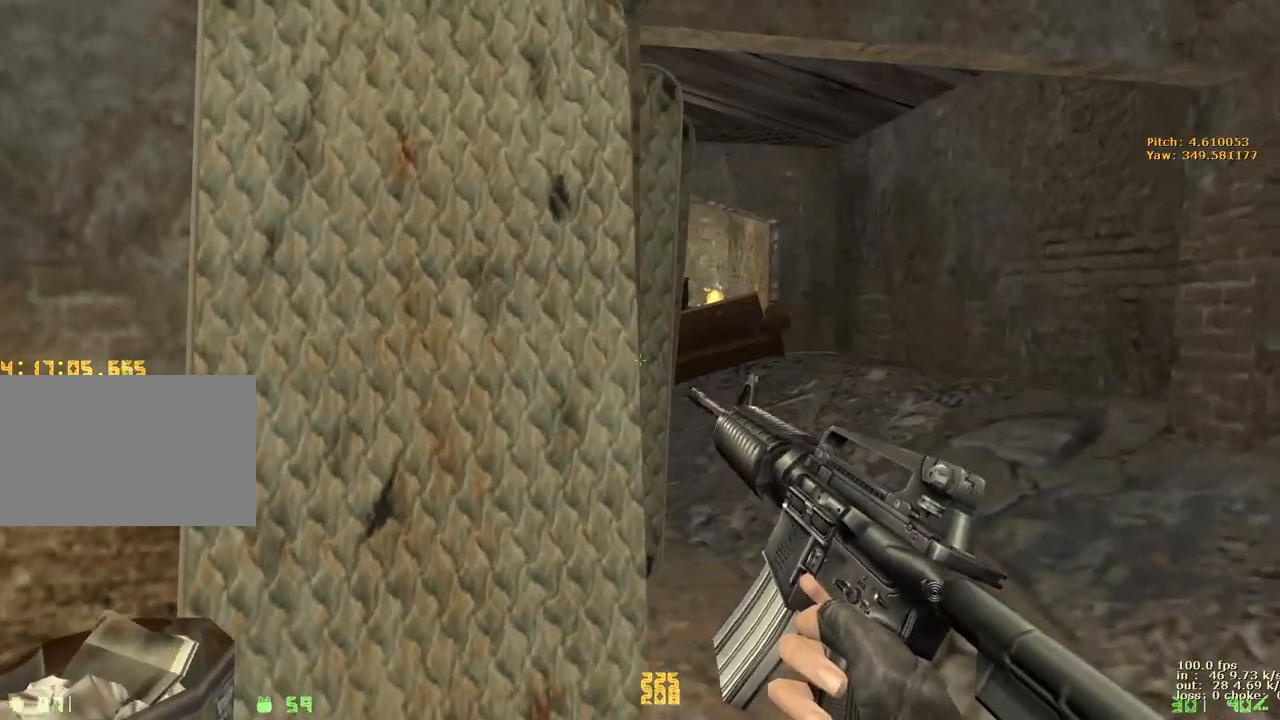
{"keys": ["w"], "events": [[217, "w", "down"], [350, "d", "up"]]}
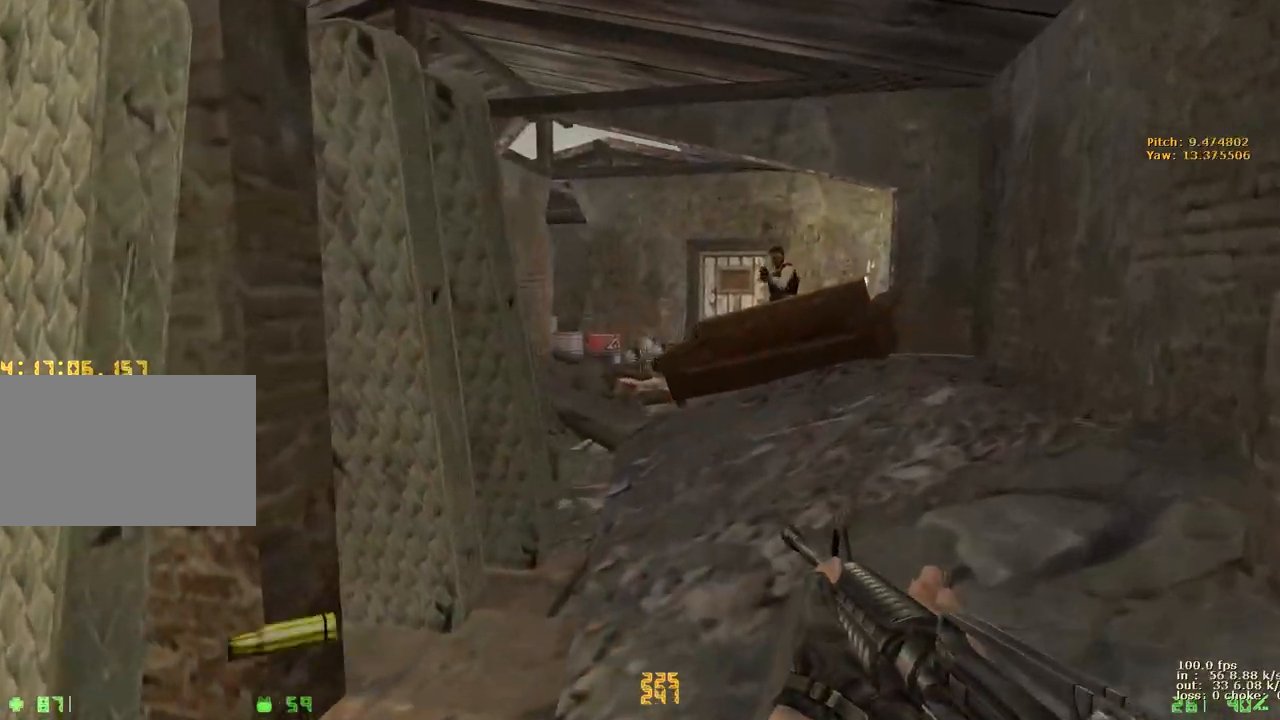
{"keys": ["d", "w"], "events": [[317, "d", "down"]]}
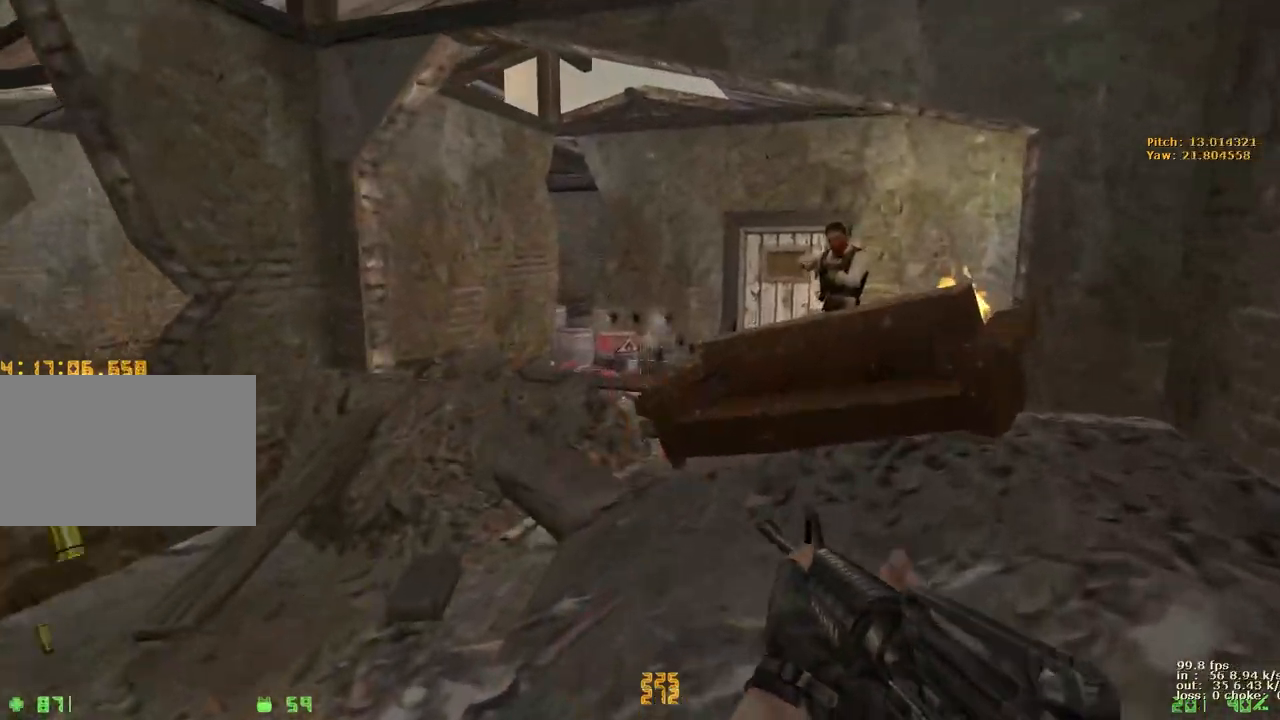
{"keys": [], "events": [[67, "d", "up"], [250, "w", "up"], [283, "b", "down"], [433, "b", "up"]]}
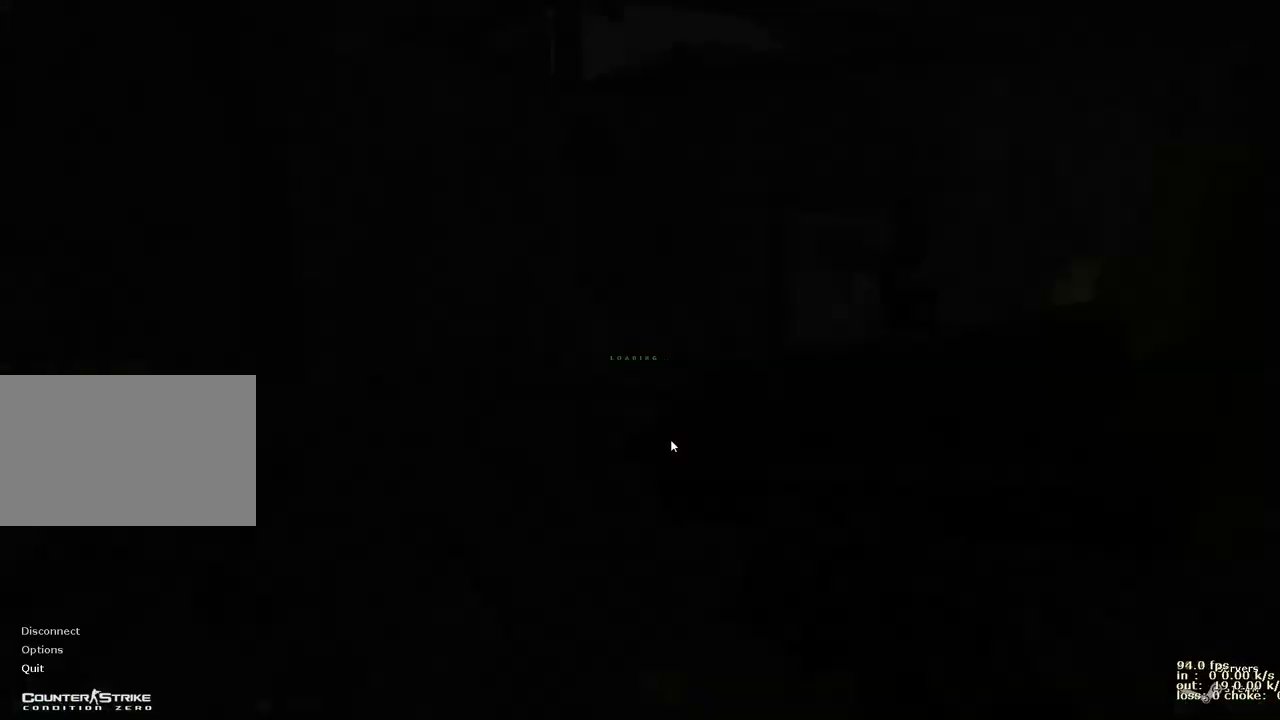
{"keys": ["1", "d", "w"], "events": [[350, "w", "down"], [400, "1", "down"], [400, "d", "down"]]}
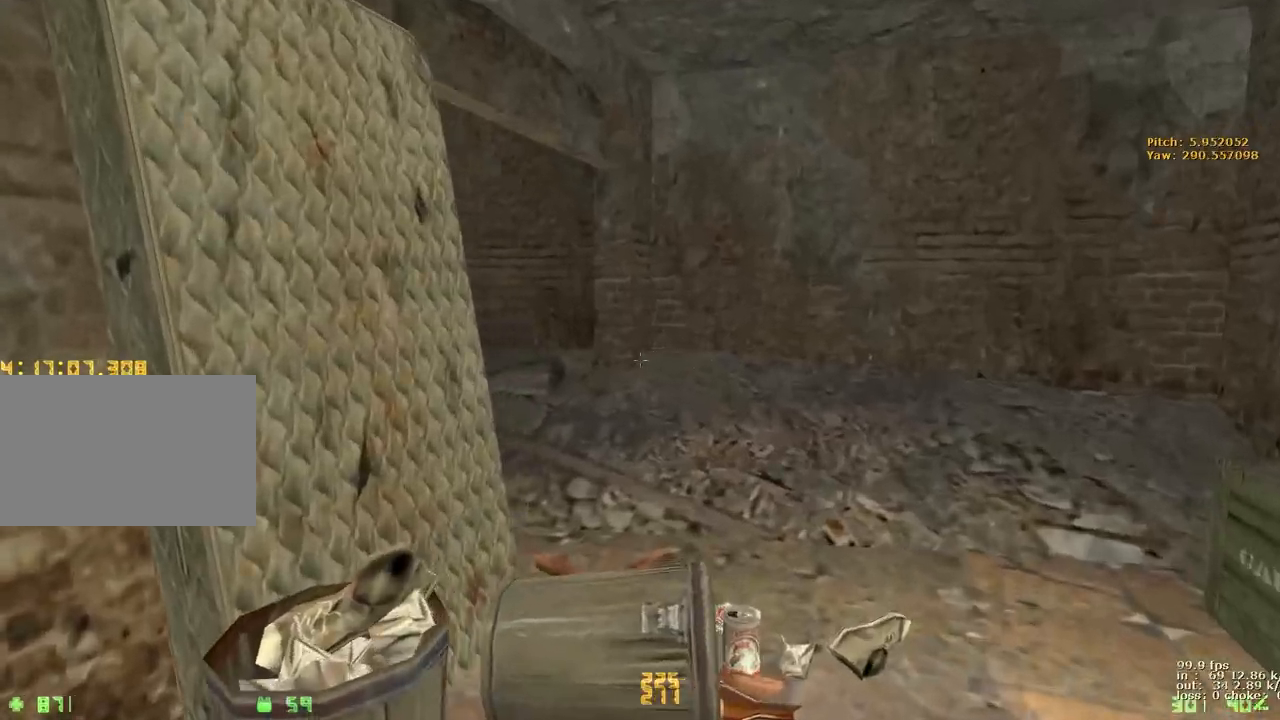
{"keys": ["d"], "events": [[33, "1", "up"], [183, "w", "up"]]}
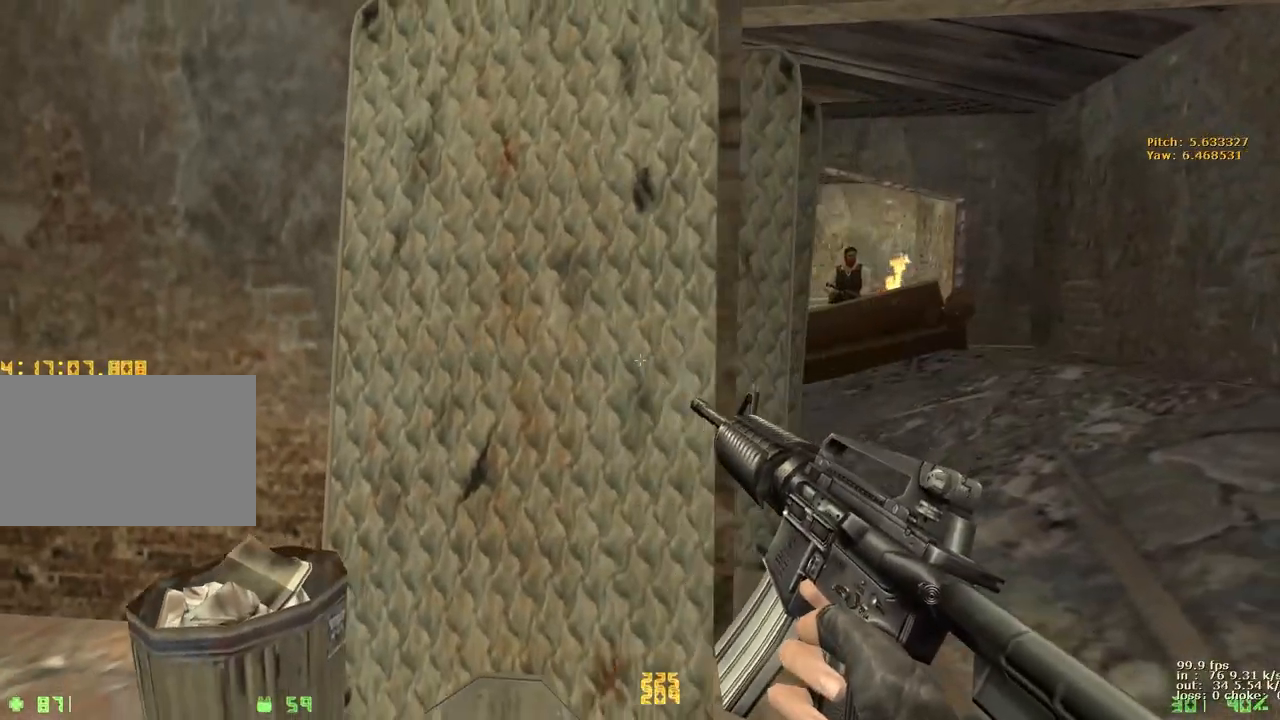
{"keys": ["w"], "events": [[100, "w", "down"], [333, "d", "up"]]}
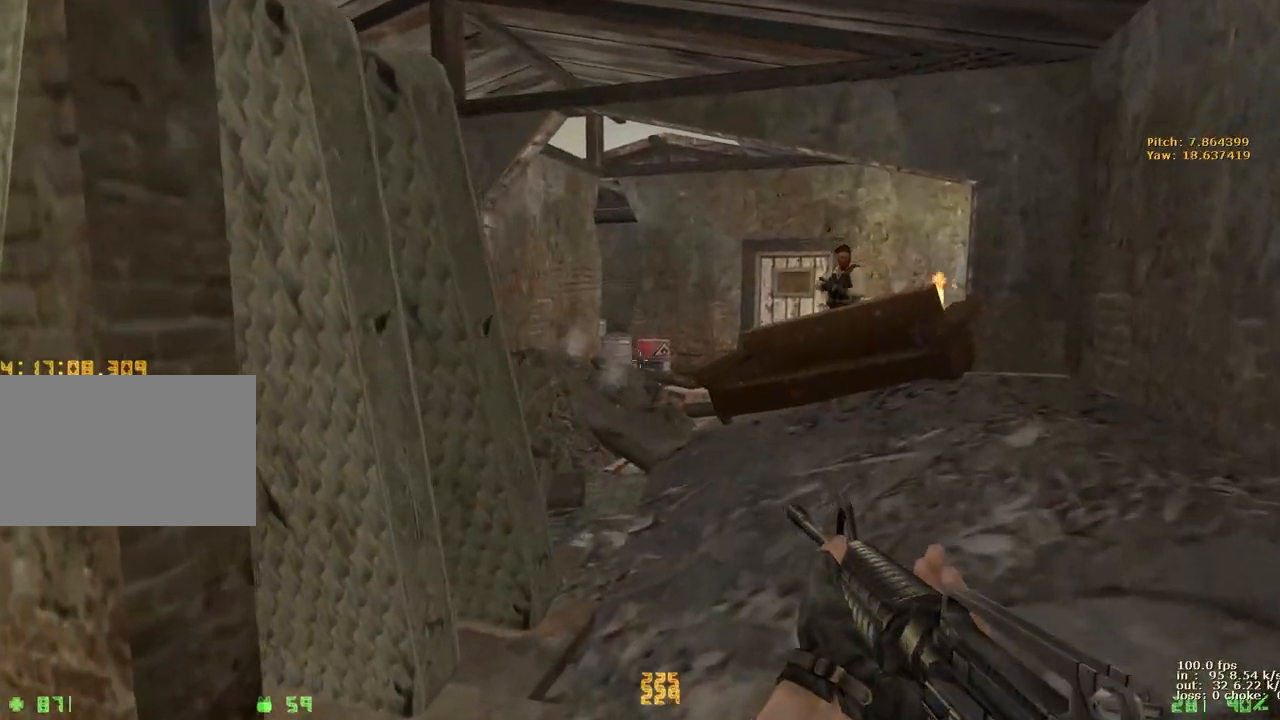
{"keys": ["w"], "events": []}
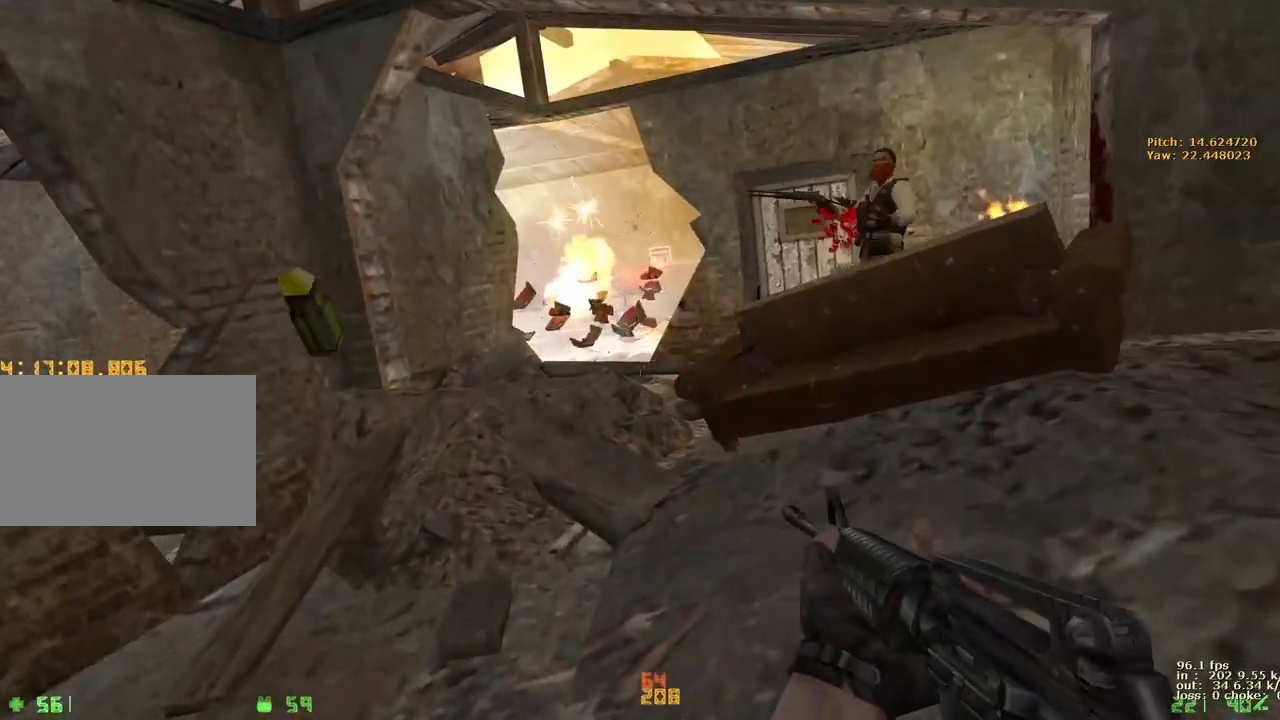
{"keys": ["a", "w"], "events": [[467, "a", "down"]]}
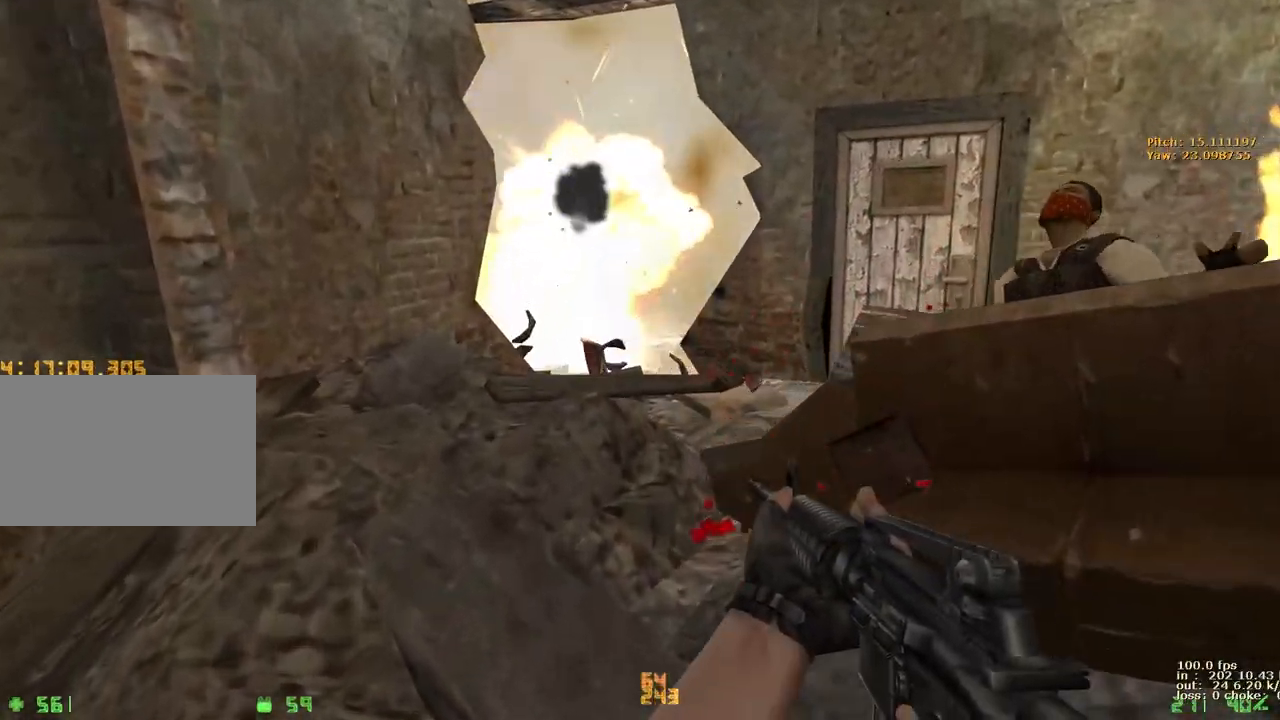
{"keys": [], "events": [[150, "a", "up"], [200, "b", "down"], [200, "w", "up"], [333, "b", "up"]]}
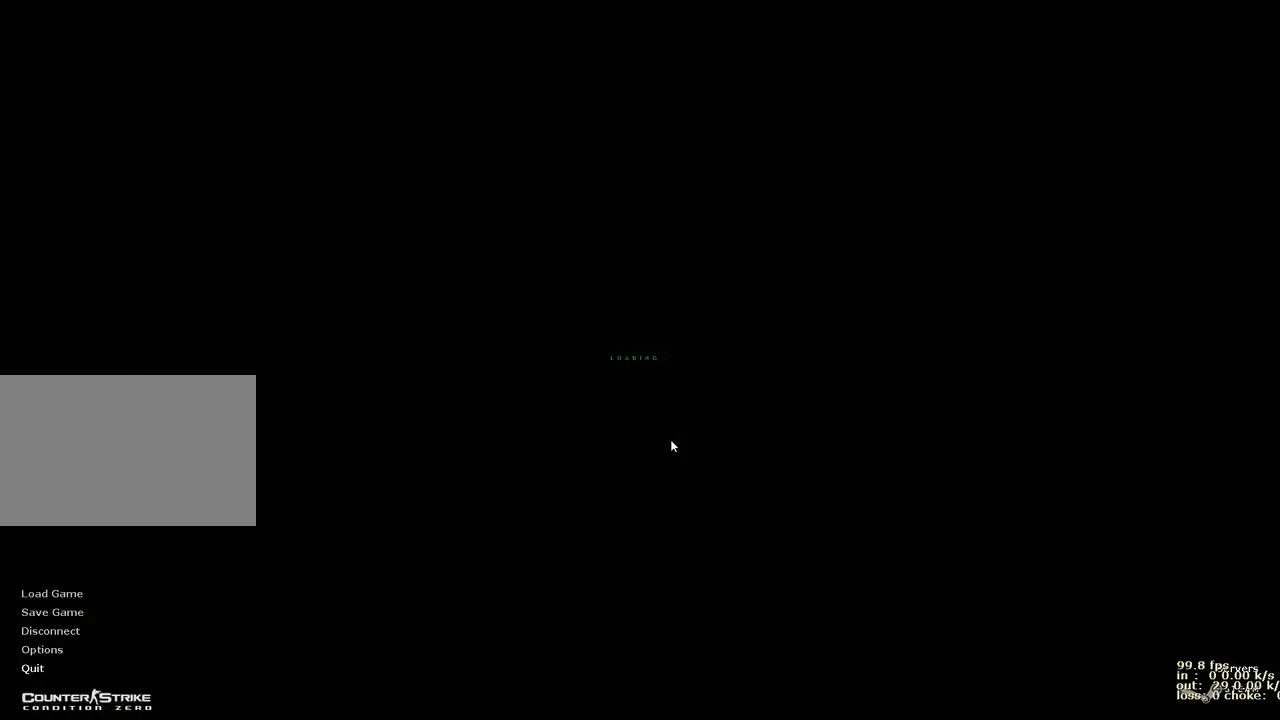
{"keys": ["d", "w"], "events": [[250, "d", "down"], [250, "w", "down"], [400, "1", "down"], [500, "1", "up"]]}
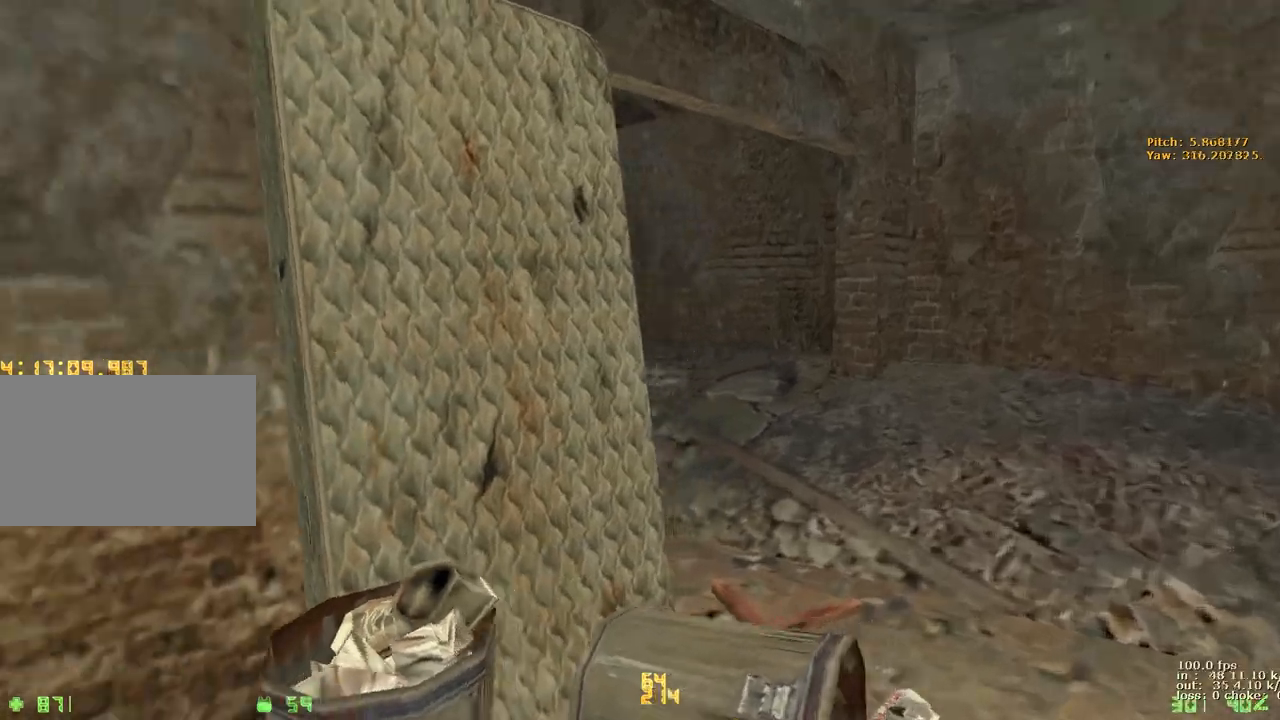
{"keys": ["d"], "events": [[50, "w", "up"]]}
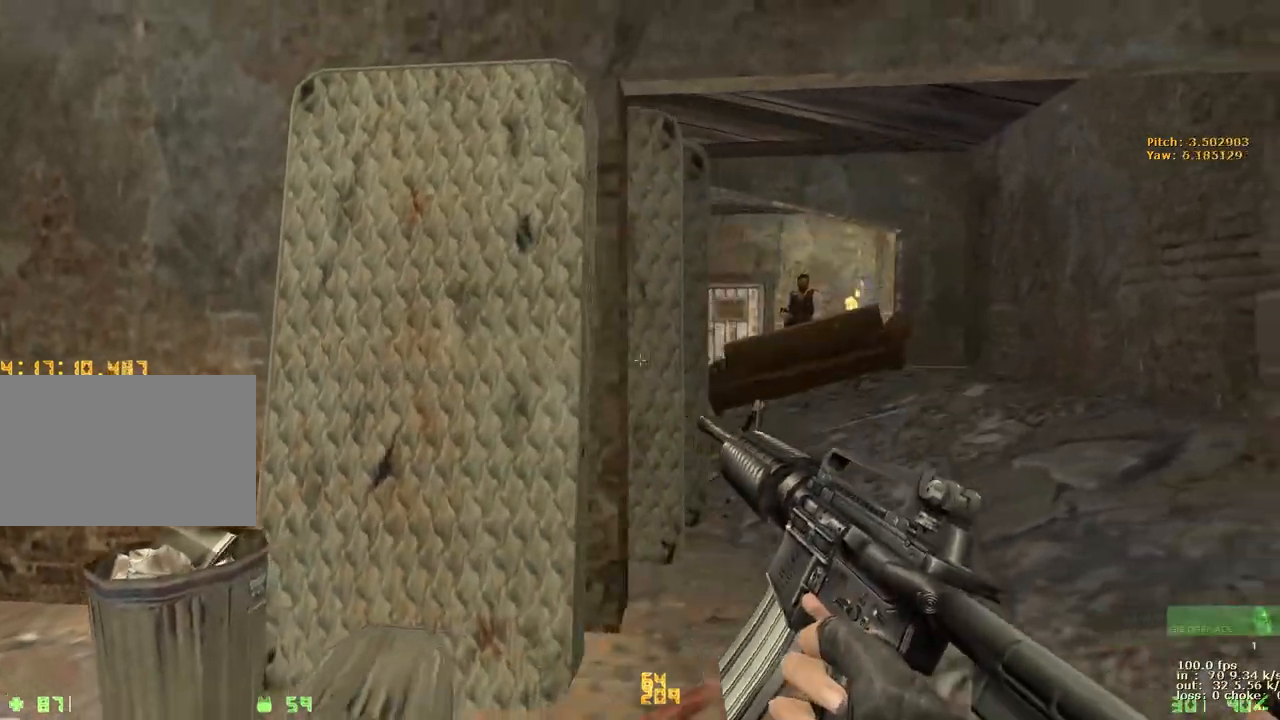
{"keys": ["w"], "events": [[200, "w", "down"], [300, "d", "up"]]}
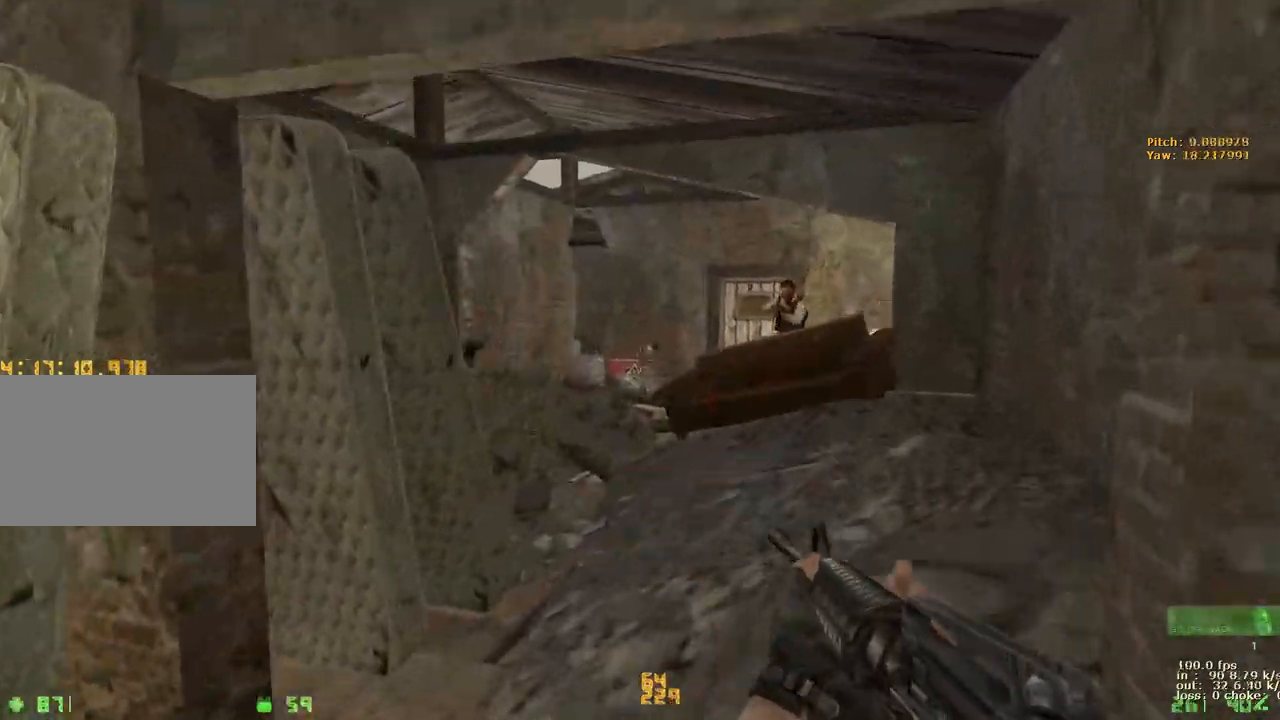
{"keys": ["d", "w"], "events": [[500, "d", "down"]]}
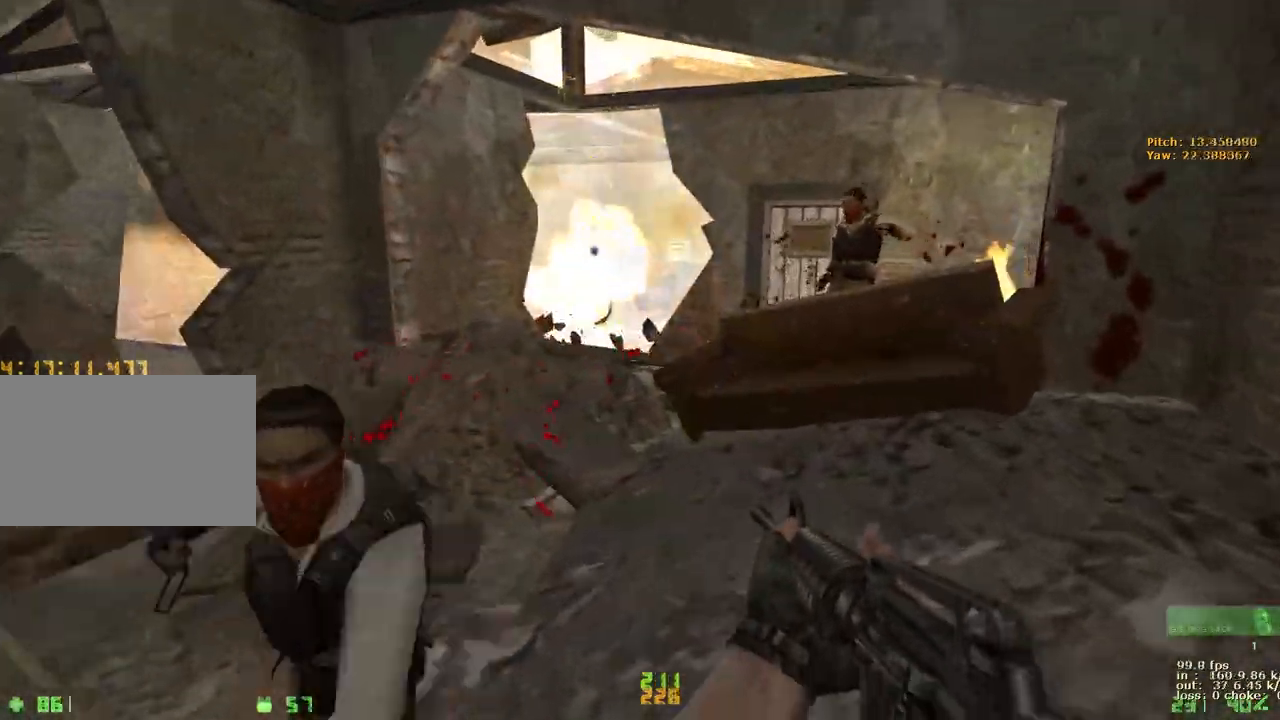
{"keys": ["a", "r", "w"], "events": [[183, "d", "up"], [317, "a", "down"], [467, "r", "down"]]}
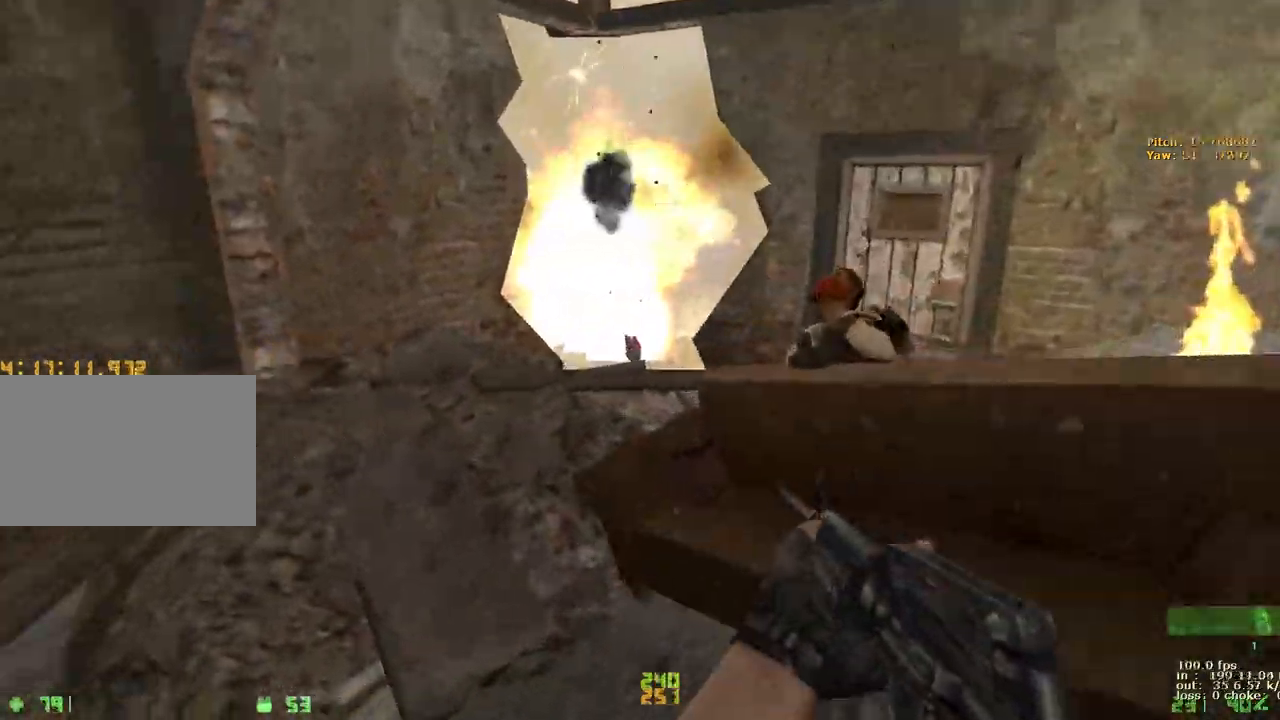
{"keys": ["d", "w"], "events": [[50, "r", "up"], [200, "d", "down"], [250, "a", "up"]]}
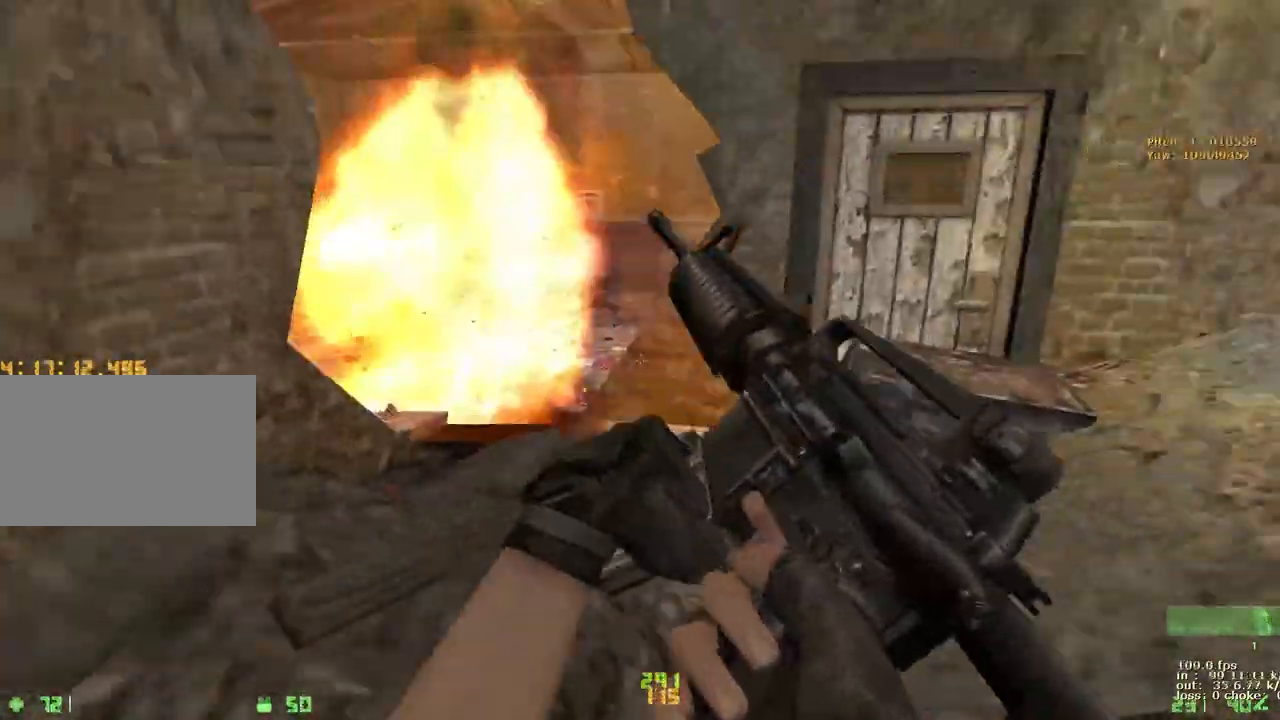
{"keys": ["a", "w"], "events": [[17, "a", "down"], [17, "d", "up"], [250, "a", "up"], [250, "d", "down"], [450, "a", "down"], [450, "d", "up"]]}
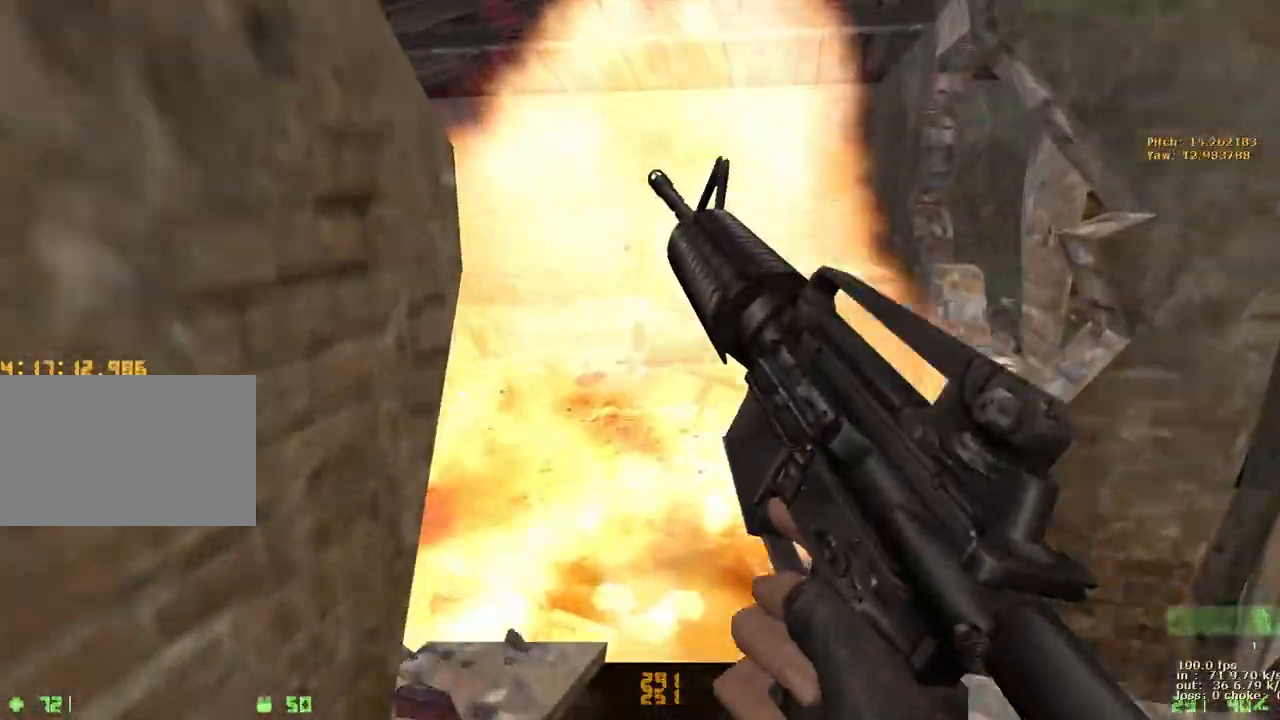
{"keys": ["d", "w"], "events": [[83, "a", "up"], [83, "d", "down"], [283, "a", "down"], [283, "d", "up"], [417, "a", "up"], [467, "d", "down"]]}
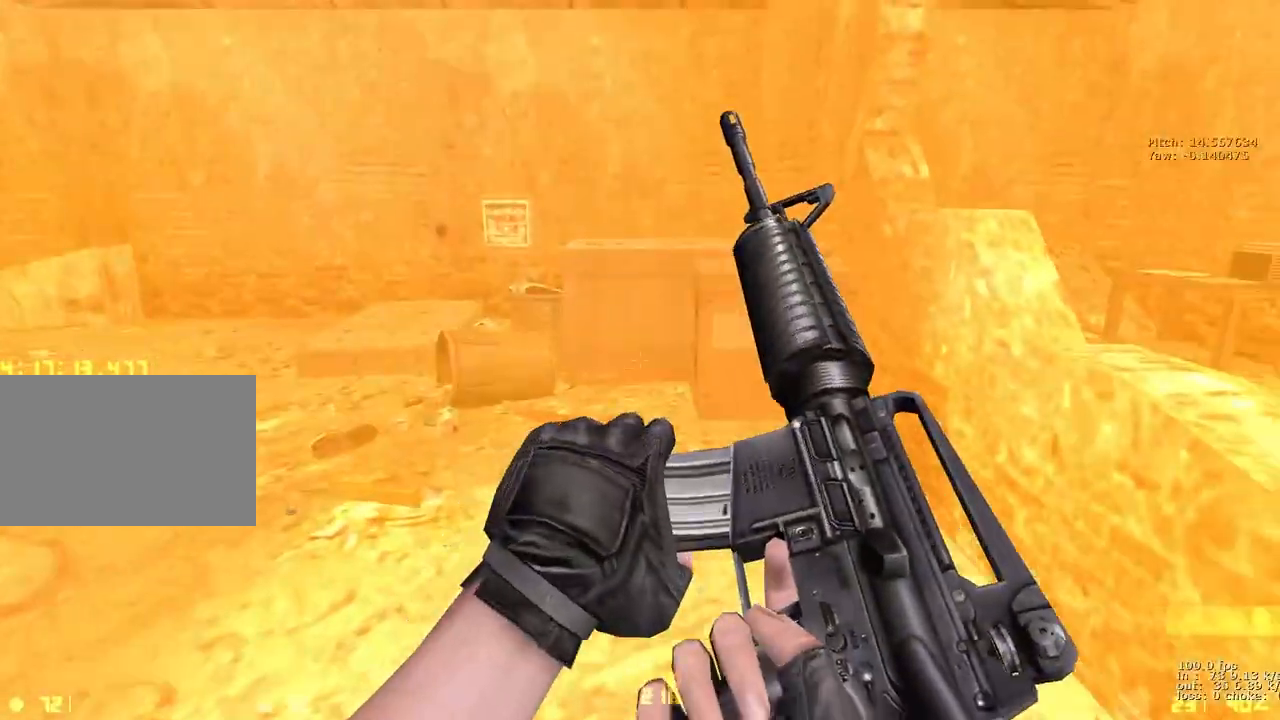
{"keys": ["ctrl", "d"], "events": [[150, "w", "up"], [333, "ctrl", "down"]]}
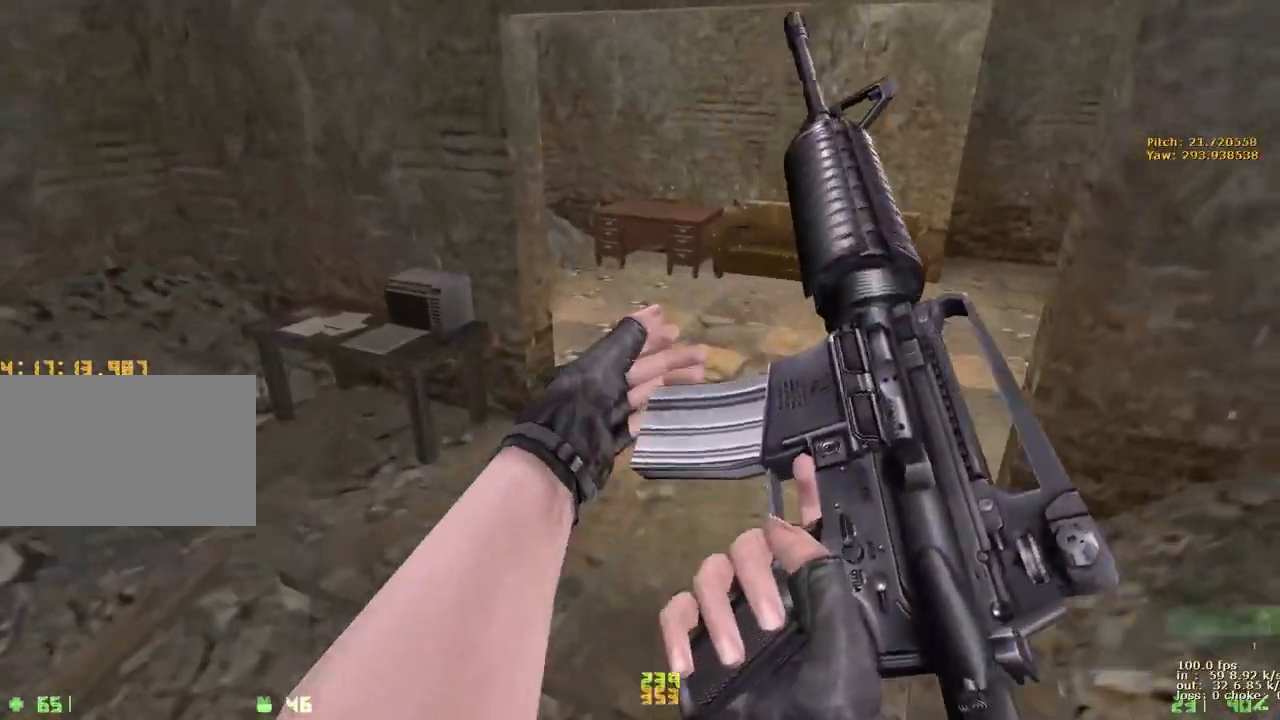
{"keys": ["d"], "events": [[217, "ctrl", "up"]]}
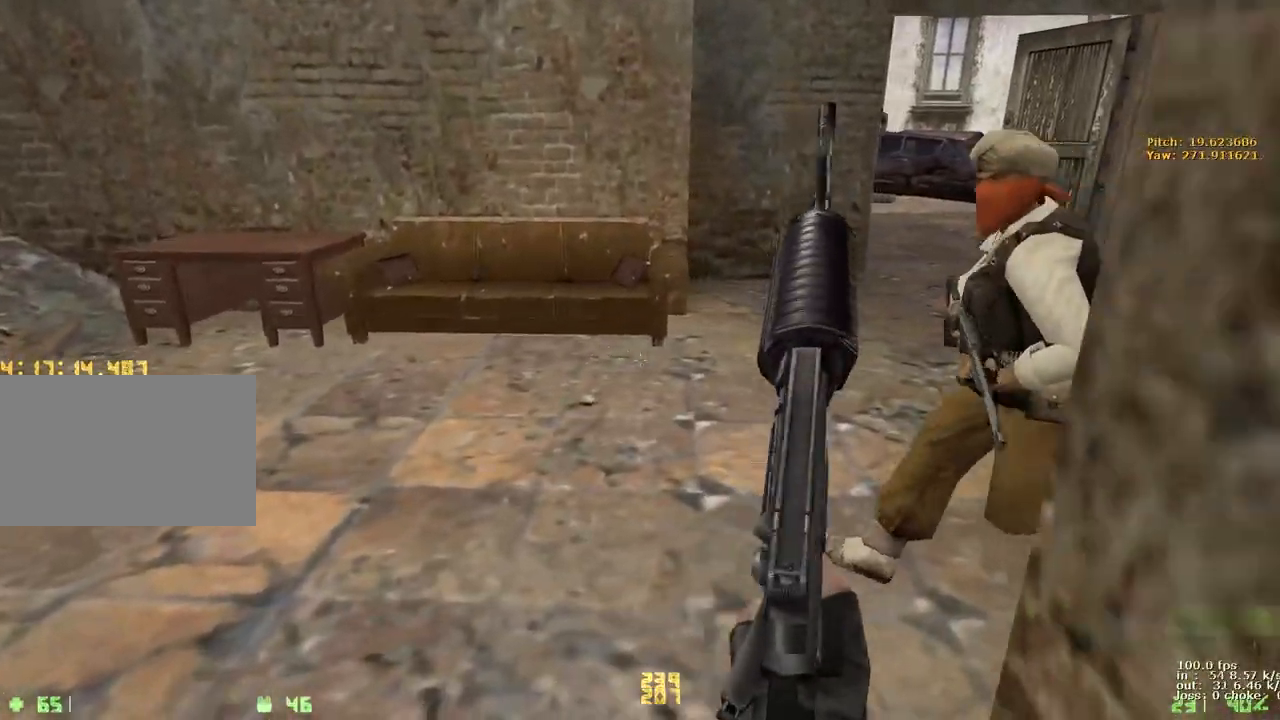
{"keys": [], "events": [[33, "b", "down"], [33, "d", "up"], [183, "b", "up"]]}
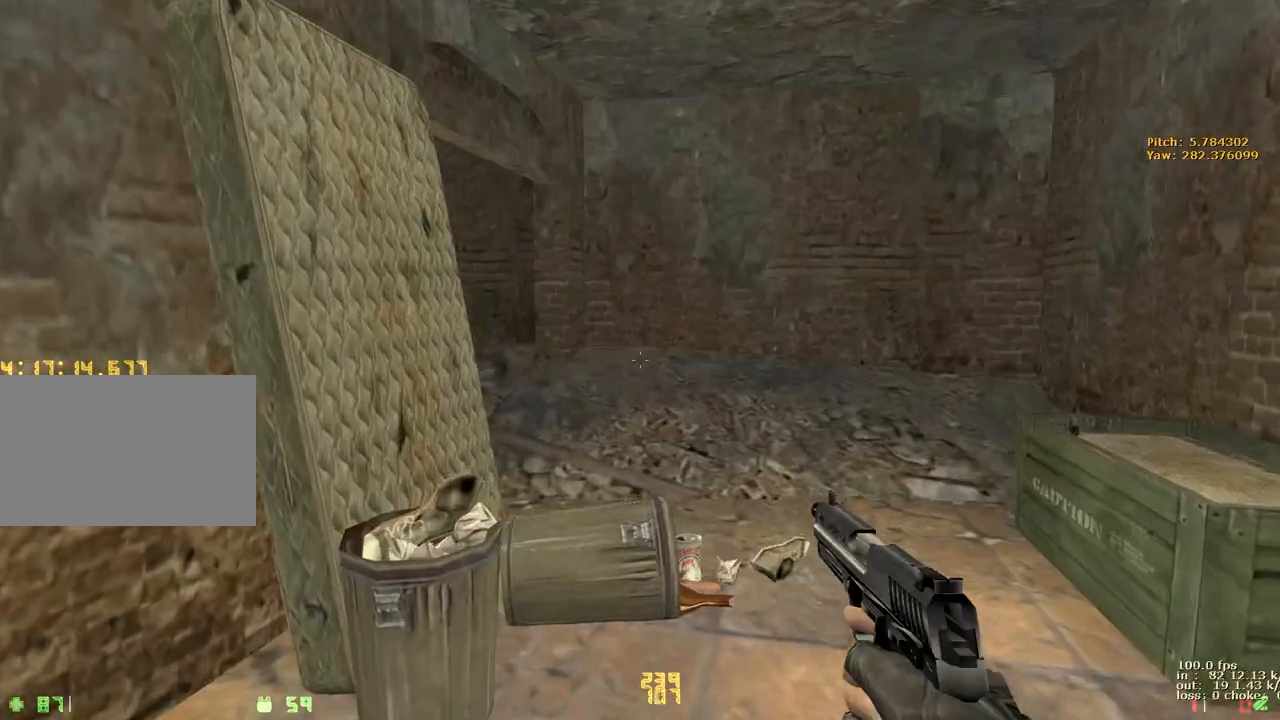
{"keys": ["1", "d"], "events": [[100, "d", "down"], [100, "w", "down"], [433, "1", "down"], [483, "w", "up"]]}
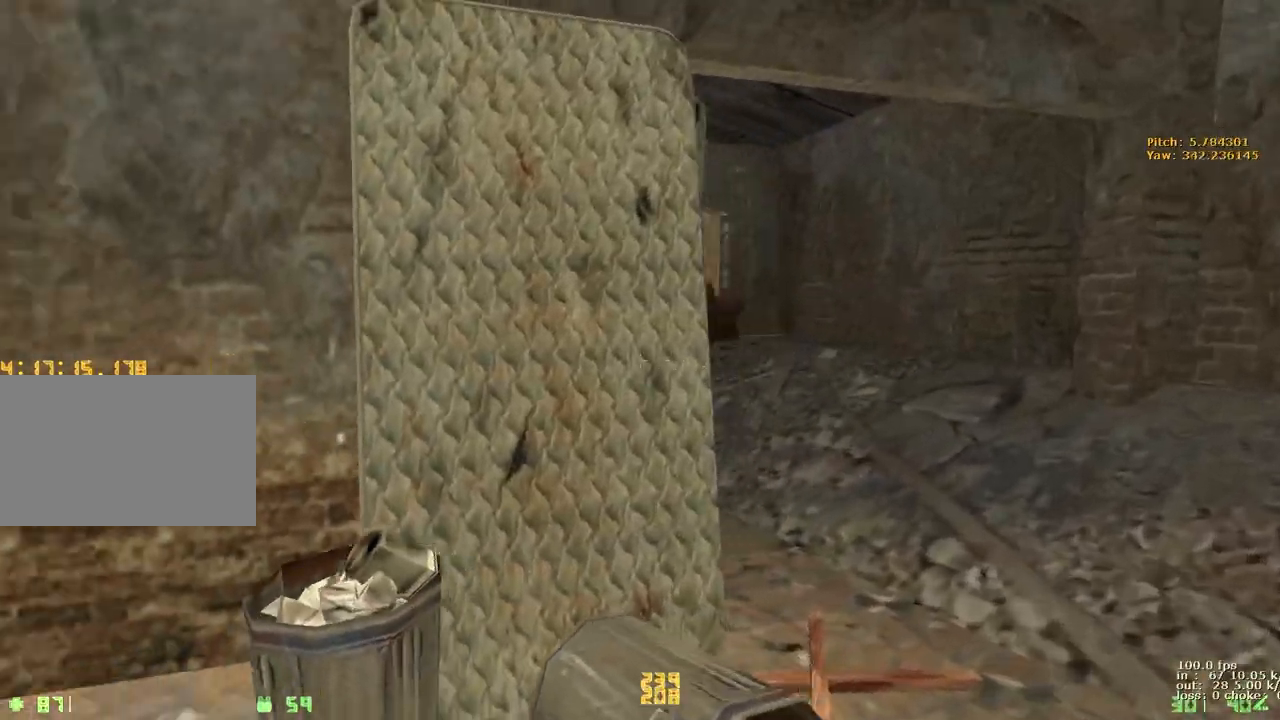
{"keys": ["d", "w"], "events": [[33, "1", "up"], [500, "w", "down"]]}
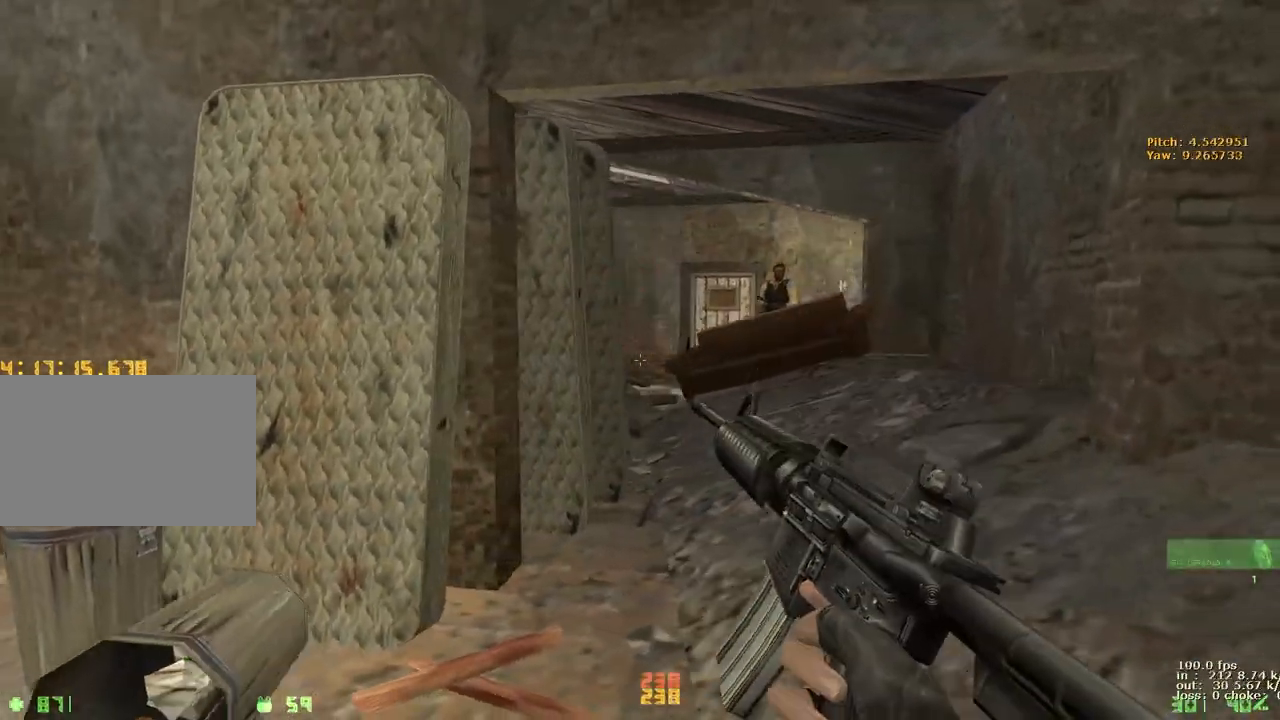
{"keys": ["w"], "events": [[267, "d", "up"]]}
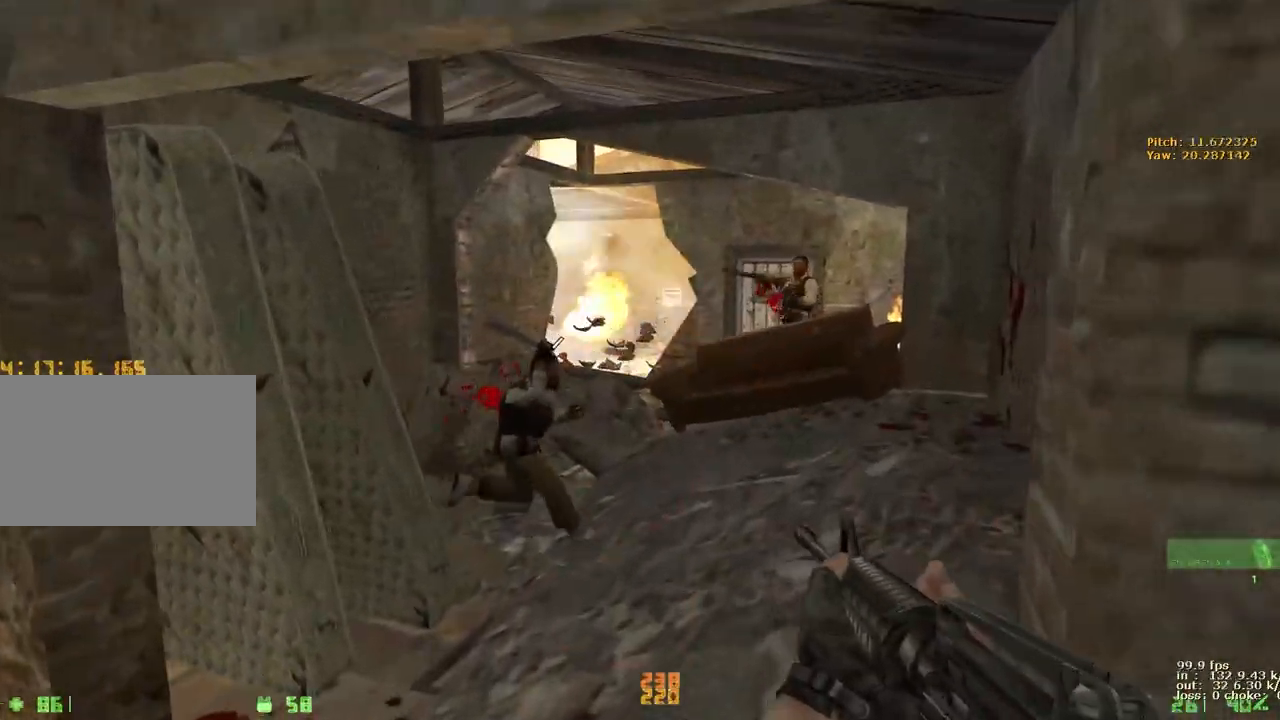
{"keys": ["a", "w"], "events": [[200, "d", "down"], [433, "a", "down"], [483, "d", "up"]]}